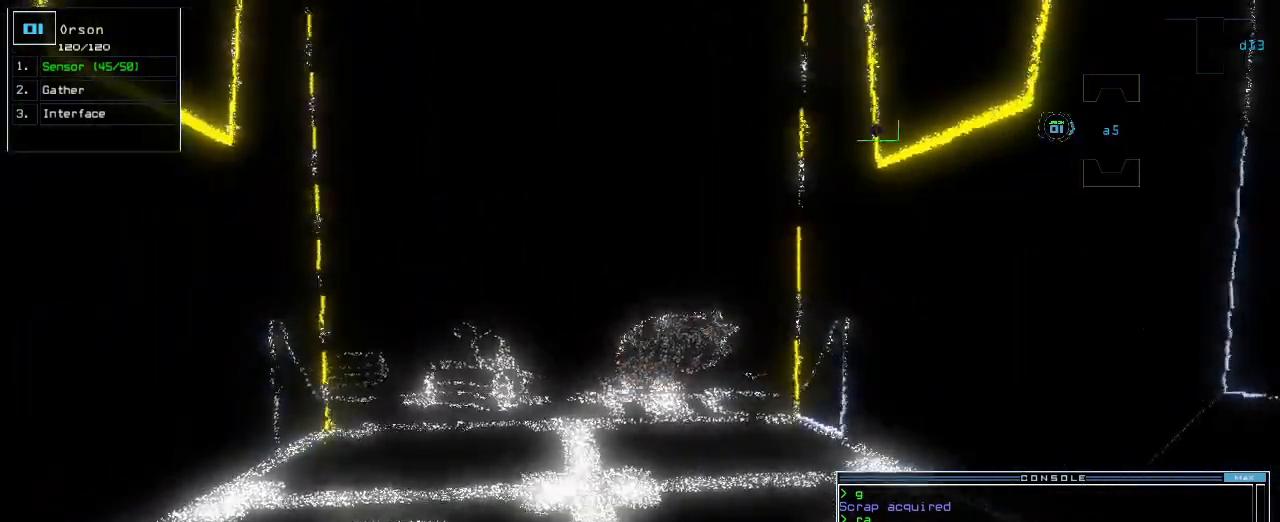
Gameplay with keyboard; each line is a JSON object with the keys held at the frame after it. "events" lists presses ("down") and releases ("up") of ".", "0", "1", "2", "3", "4", "5", "6", "7", "8", "9", "a", "b", "backspace", "c", "caps_lock", "comma", "ctrl_l", "ctrl_r", "d", "down", "e", "equals", "escape", "f", "f1", "g", "h", "i", "j", "k", "l", "left", "m", "minus", "n", "o", "p", "q", "quote", "r", "return", "right", "s", "semicolon", "shift_l", "shift_r", "space", "t", "tab", "tilde", "u", "up", "v", "w", "x", "y" and "z" between this image and that frame as [ms after this image, input, new state], when the widget could be followed in between. No other keys are recorded. Mouse input is not recorded.
{"keys": [], "events": [[83, "down", "up"], [283, "down", "down"], [367, "down", "up"]]}
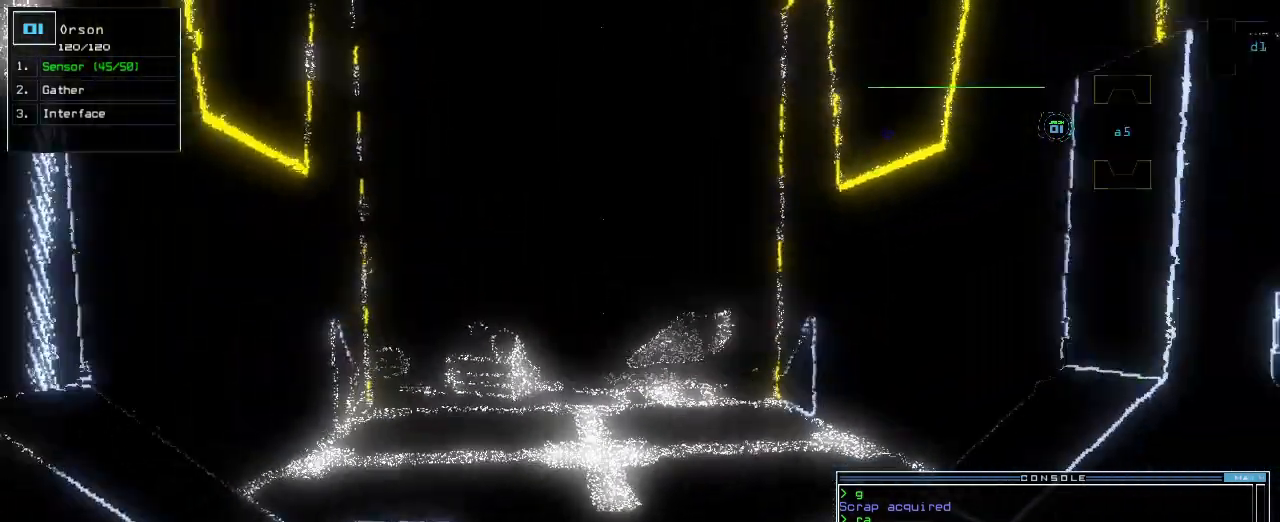
{"keys": [], "events": []}
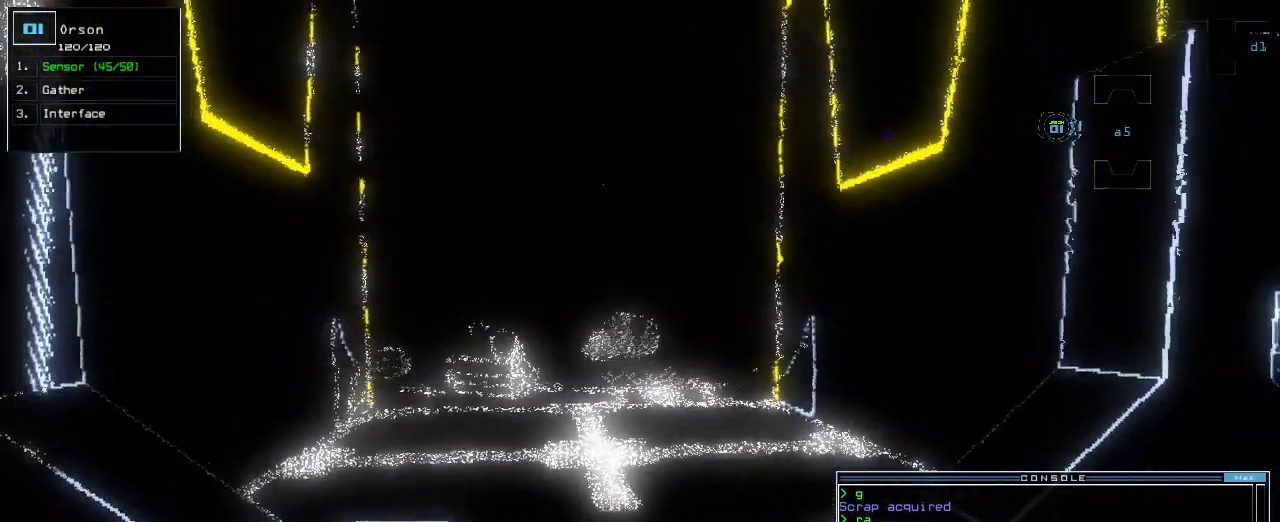
{"keys": [], "events": []}
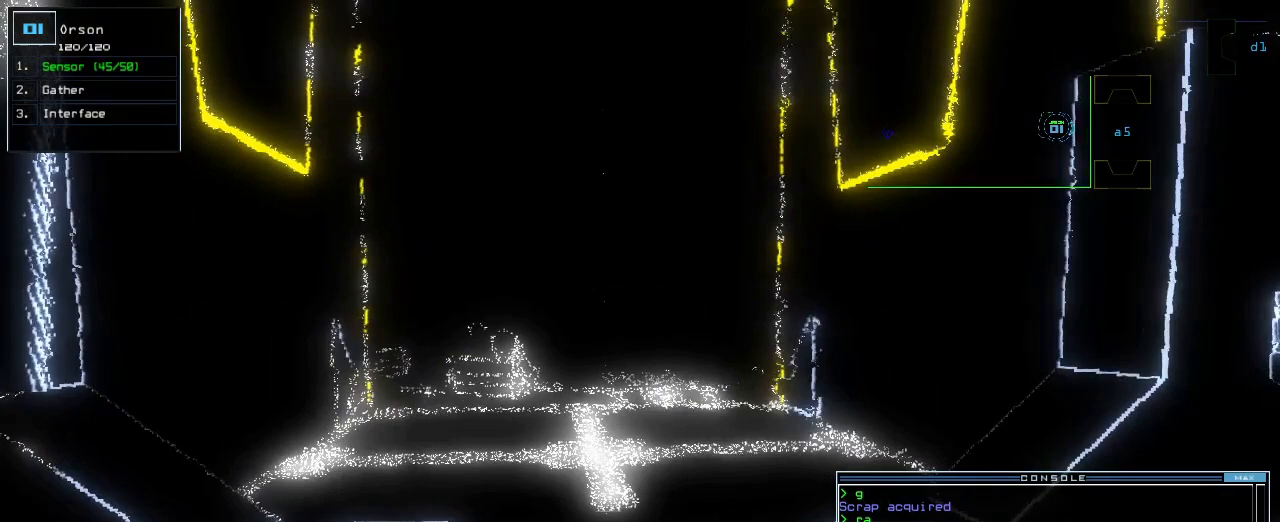
{"keys": ["space"], "events": [[133, "return", "down"], [167, "return", "up"], [450, "space", "down"]]}
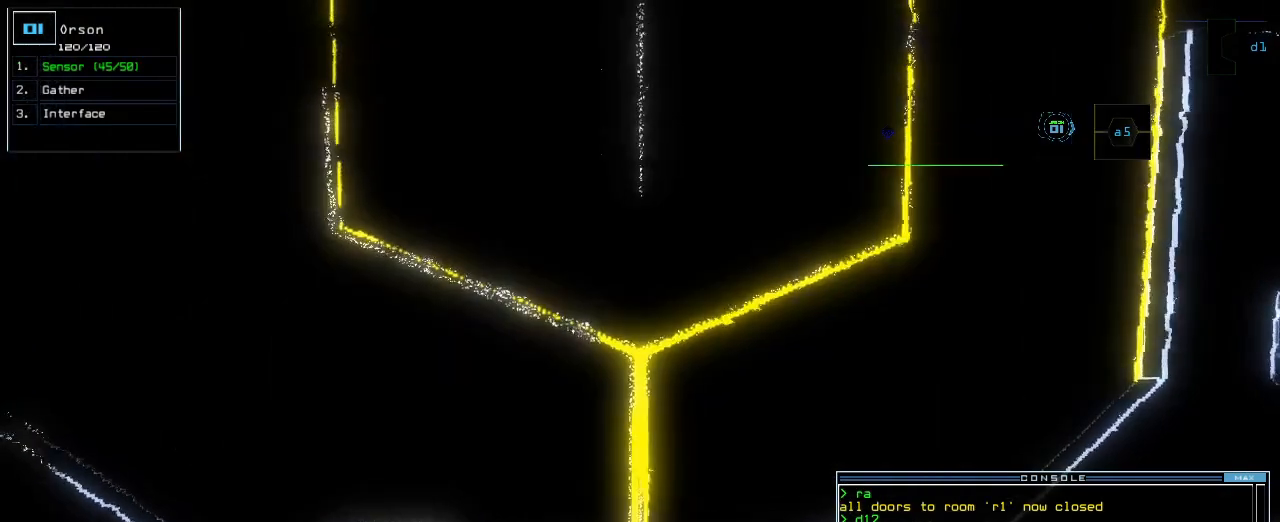
{"keys": [], "events": [[33, "space", "up"]]}
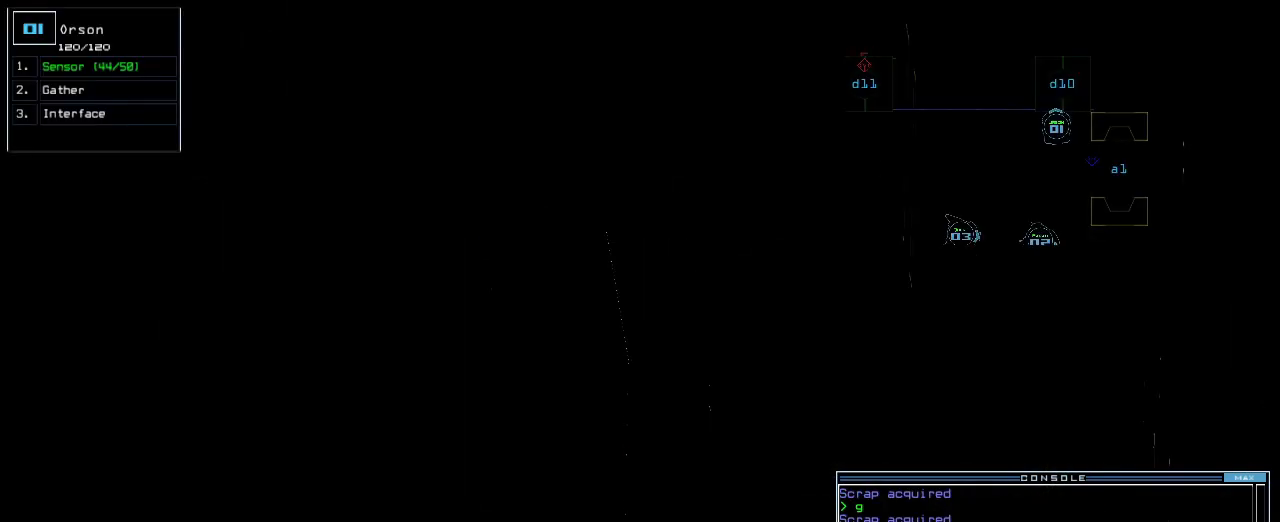
{"keys": [], "events": []}
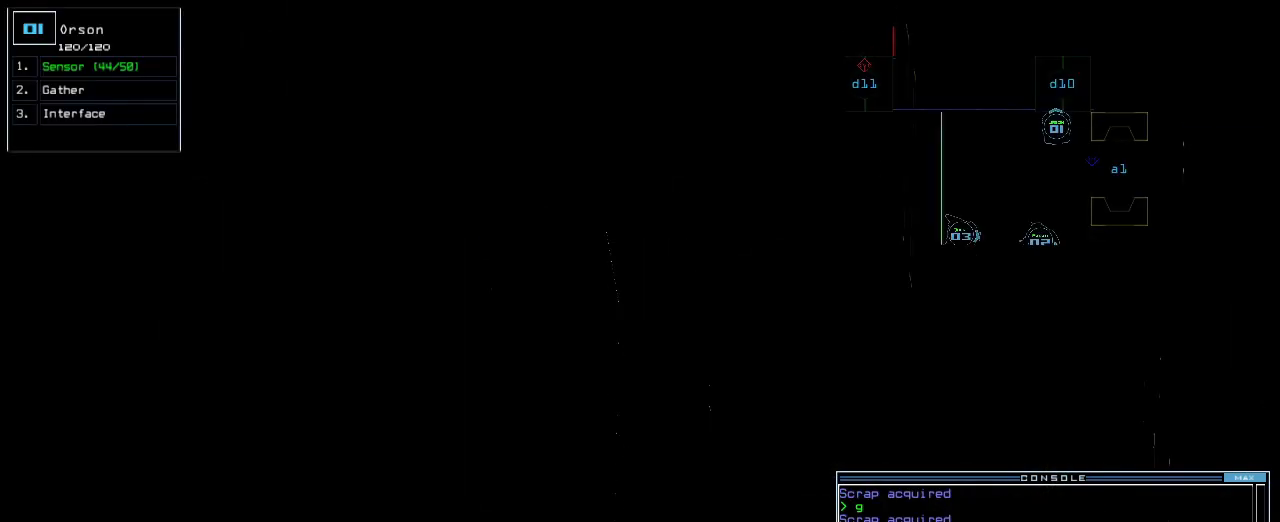
{"keys": [], "events": []}
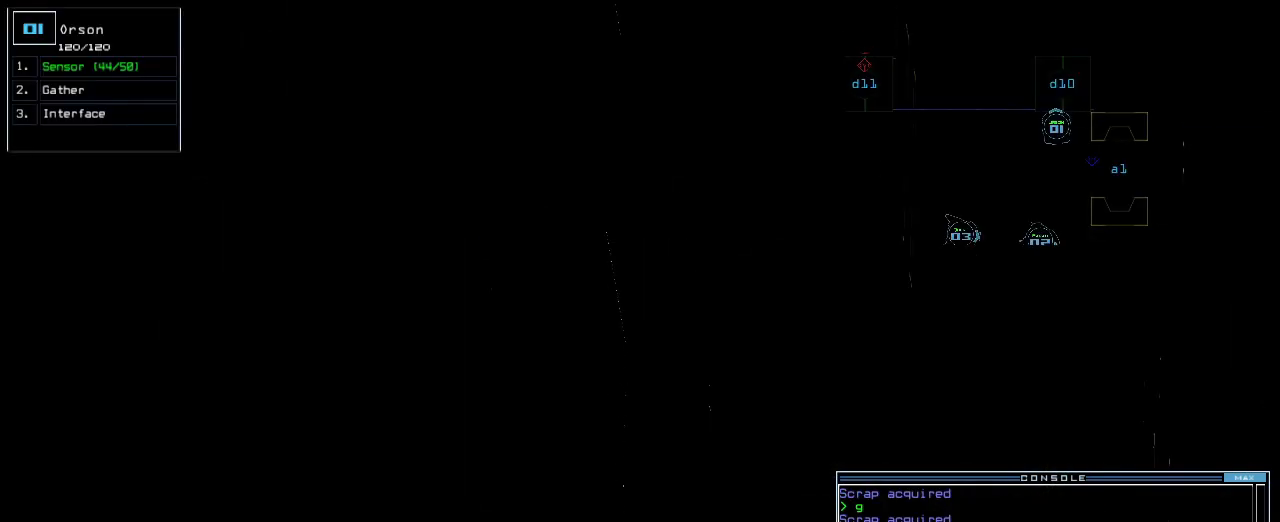
{"keys": [], "events": []}
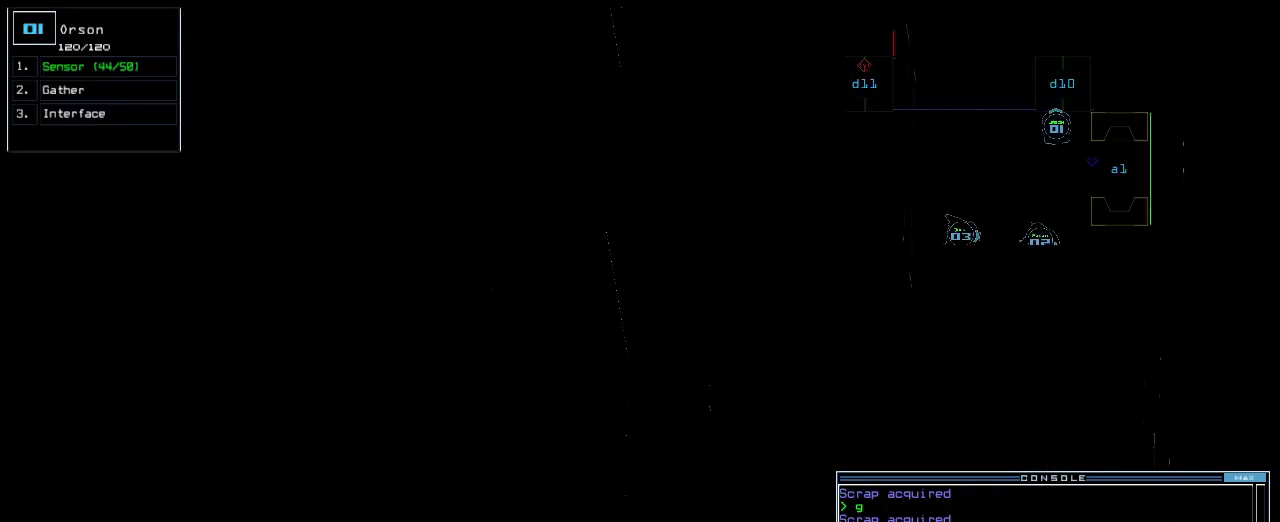
{"keys": [], "events": []}
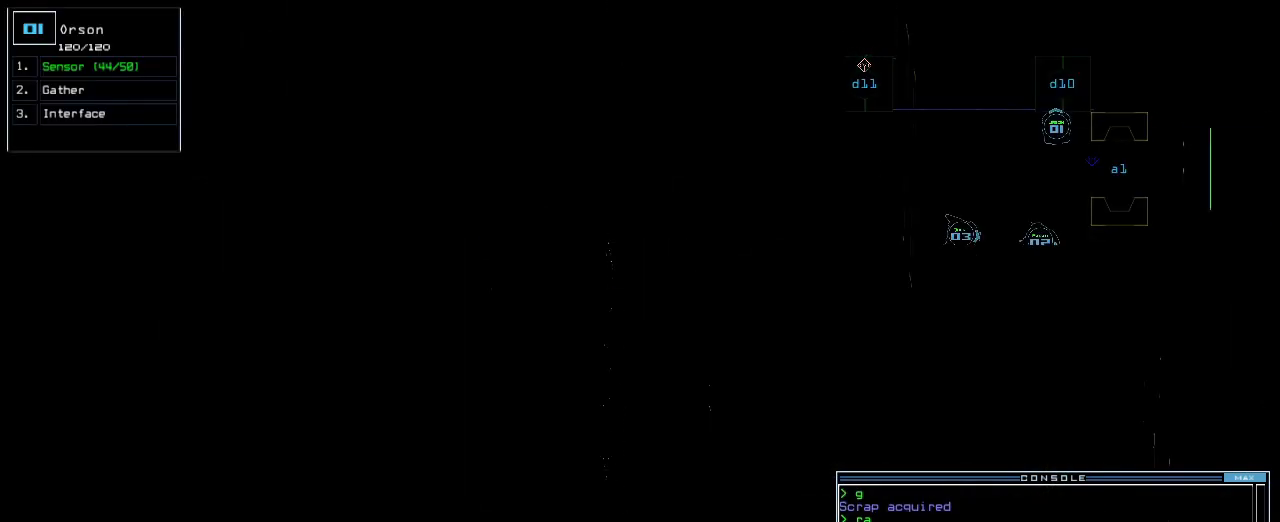
{"keys": ["space"], "events": [[467, "space", "down"]]}
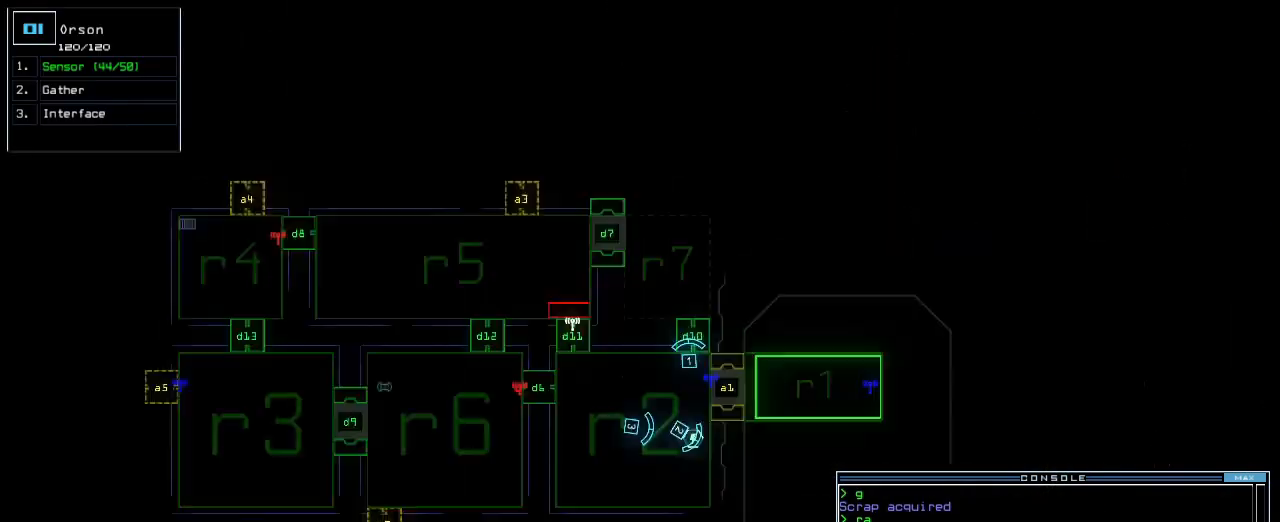
{"keys": [], "events": [[33, "space", "up"]]}
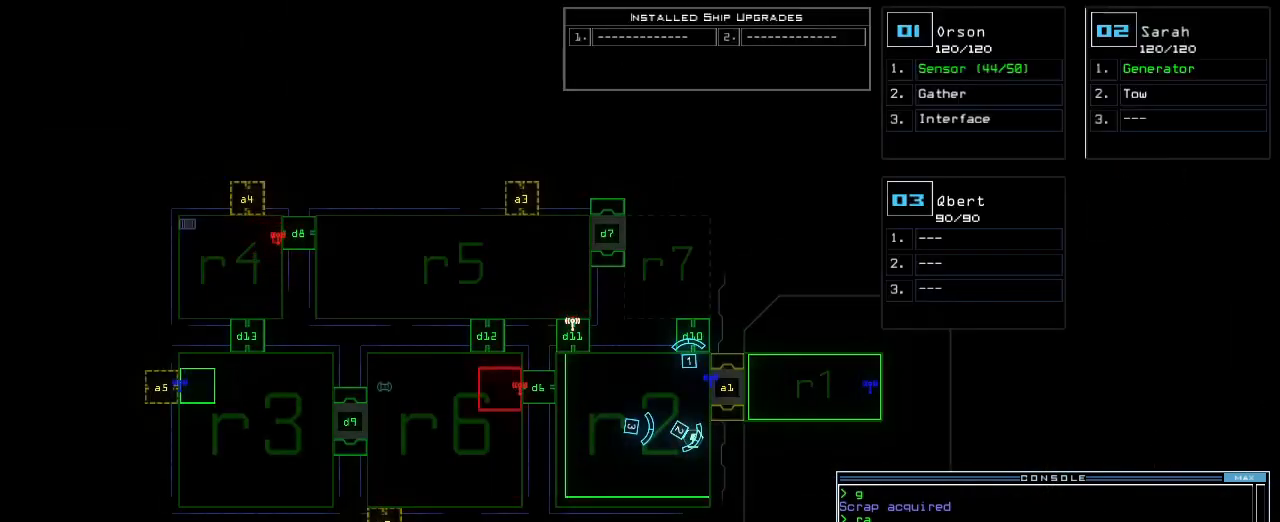
{"keys": [], "events": [[67, "d", "down"], [133, "d", "up"]]}
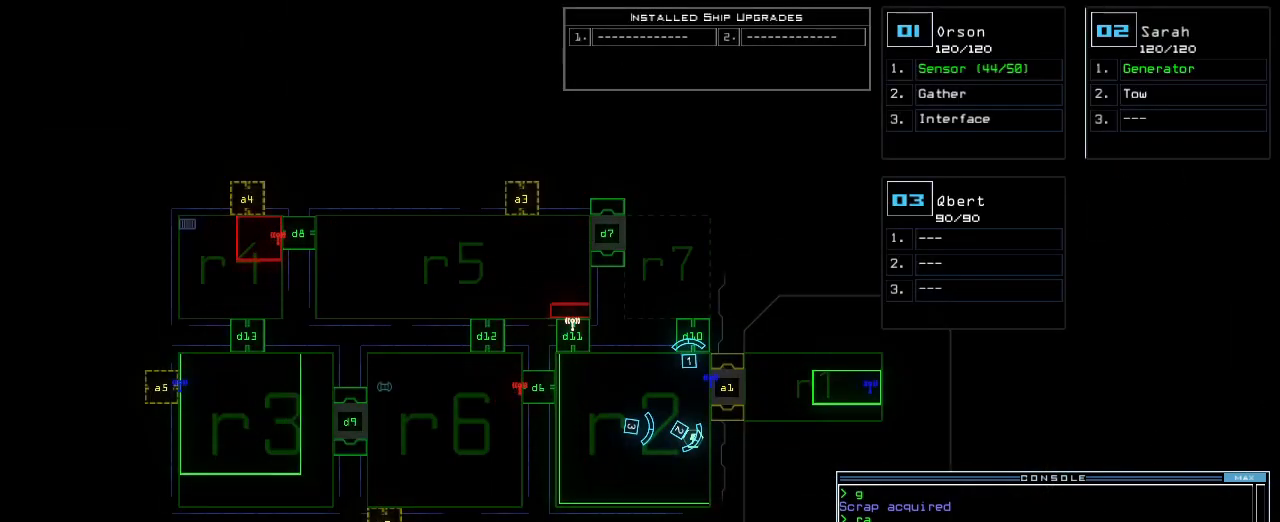
{"keys": [], "events": [[83, "7", "down"], [167, "7", "up"], [300, "return", "down"], [383, "return", "up"]]}
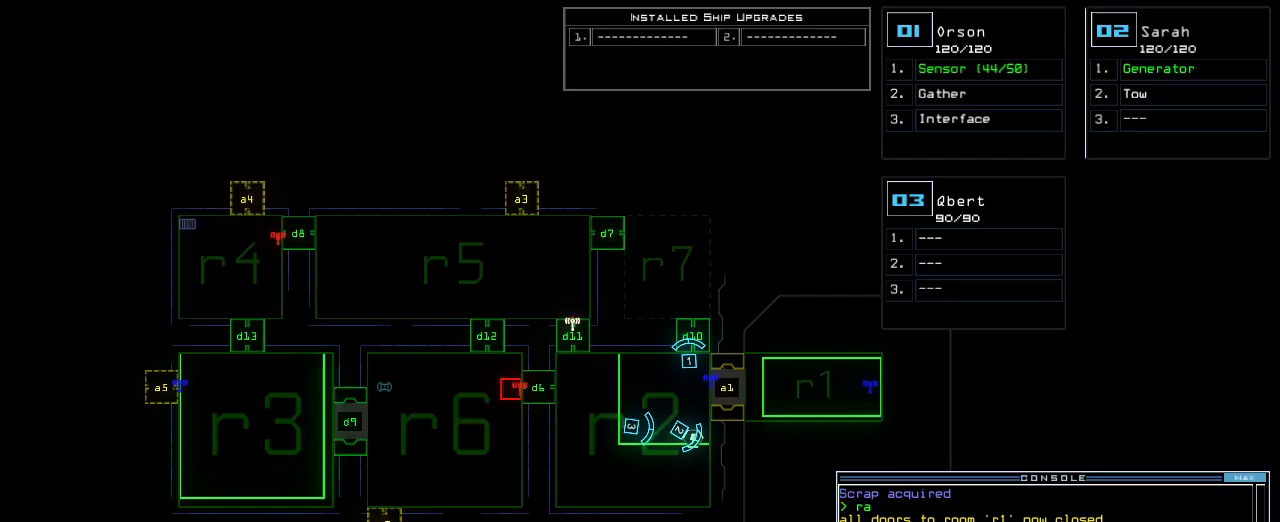
{"keys": [], "events": [[383, "1", "down"], [433, "1", "up"]]}
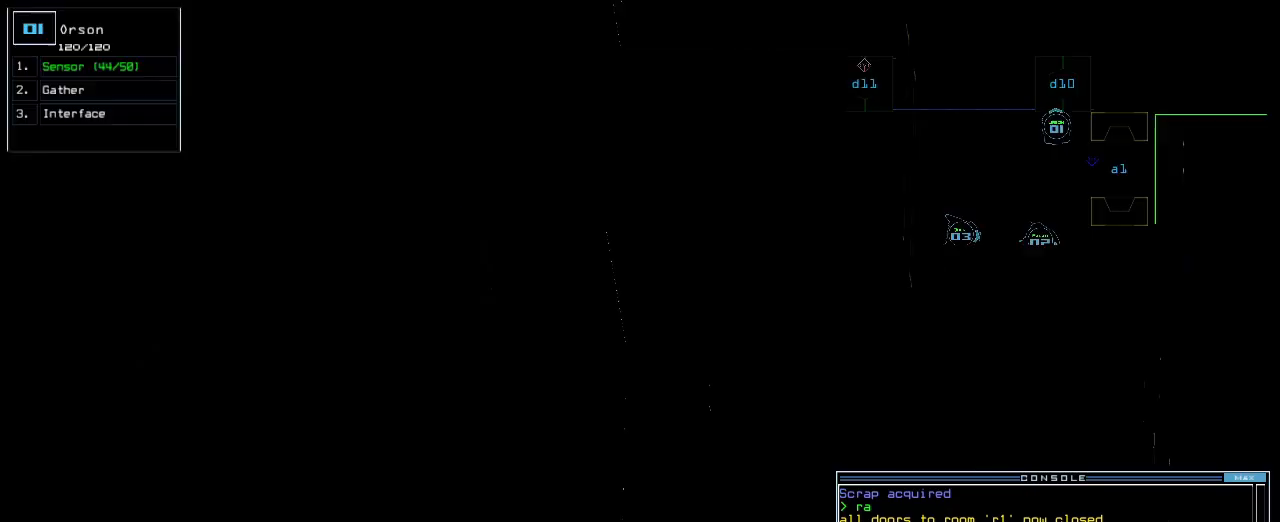
{"keys": [], "events": [[133, "d", "down"], [200, "d", "up"], [317, "1", "down"], [383, "1", "up"], [400, "0", "down"], [483, "0", "up"]]}
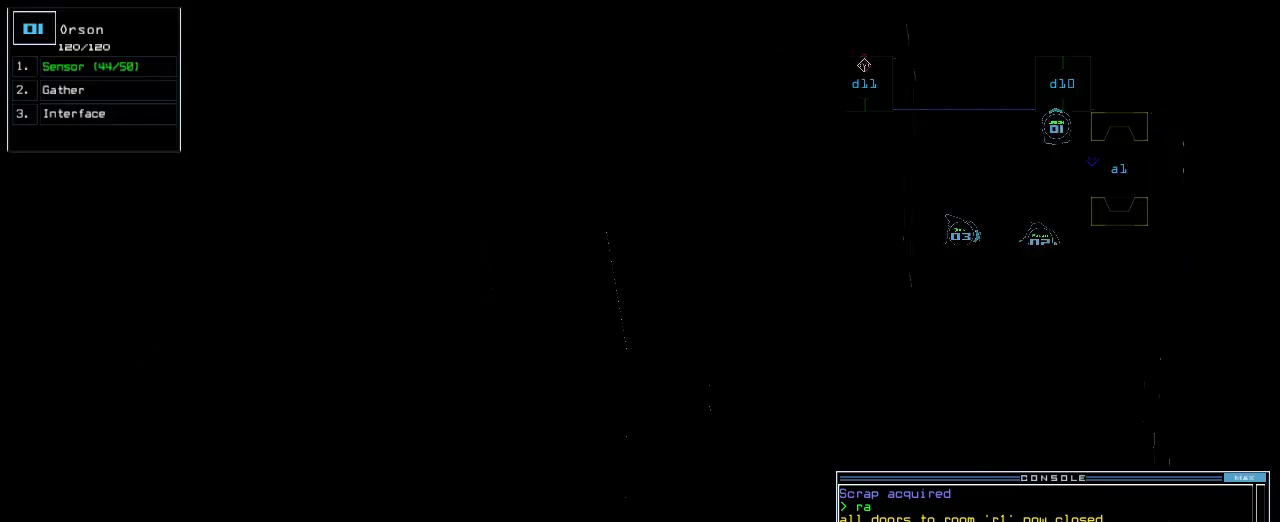
{"keys": ["up"], "events": [[233, "return", "down"], [300, "return", "up"], [433, "up", "down"]]}
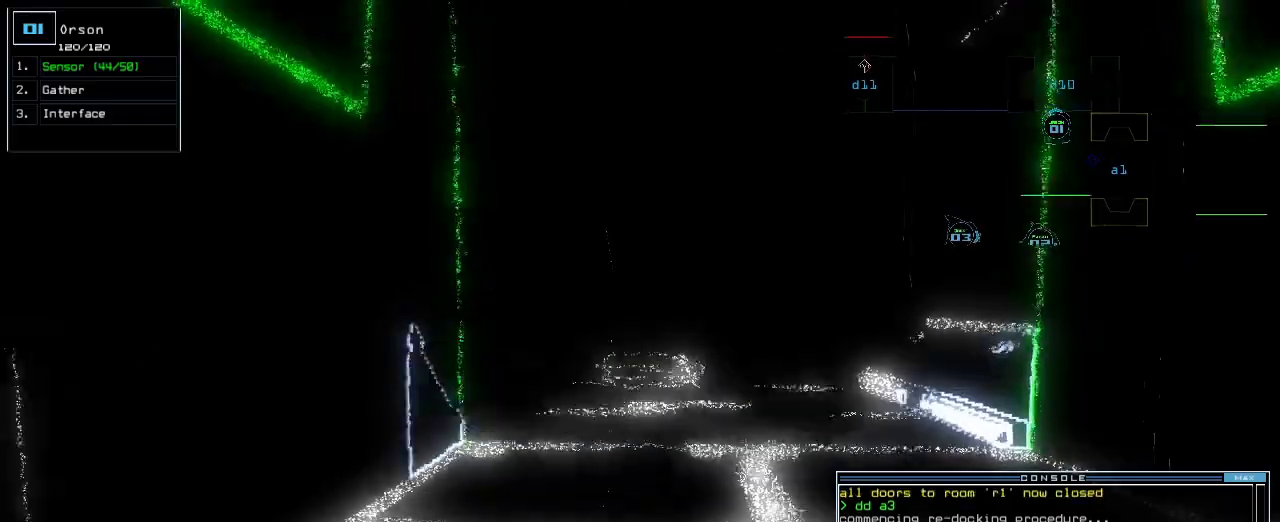
{"keys": [], "events": [[483, "up", "up"]]}